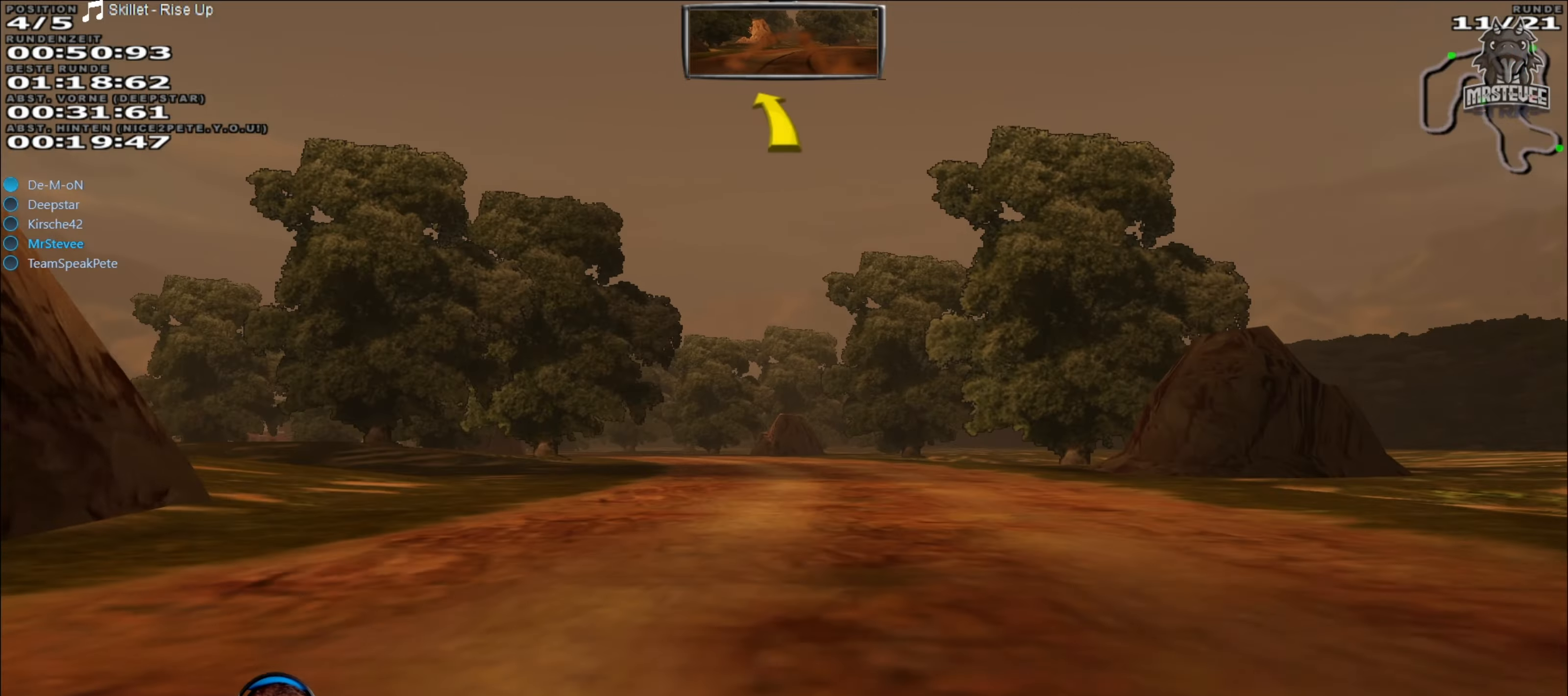
Gameplay with a controller (Xbox layout); each line is a JSON object with the inputs held at the frame after it. "events" lists button and stick changes between this image and that frame as [ms after this image, input, new state], when the widget could be followed in between. Not read: L3 R3.
{"buttons": ["R2"], "left_stick": "center", "right_stick": "center", "events": [[50, "left_stick", "left"], [283, "left_stick", "center"]]}
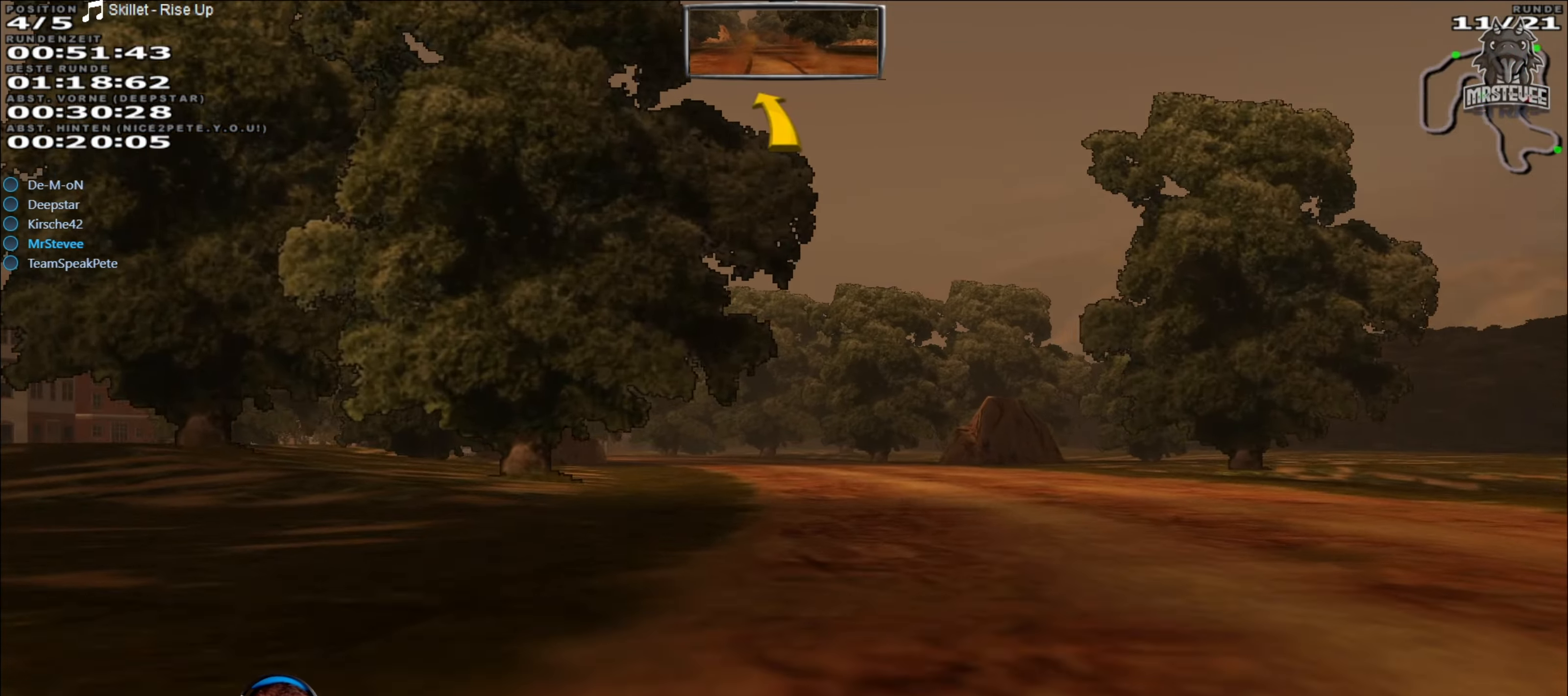
{"buttons": ["R2"], "left_stick": "right", "right_stick": "center", "events": [[50, "left_stick", "left"], [400, "left_stick", "center"], [483, "left_stick", "right"]]}
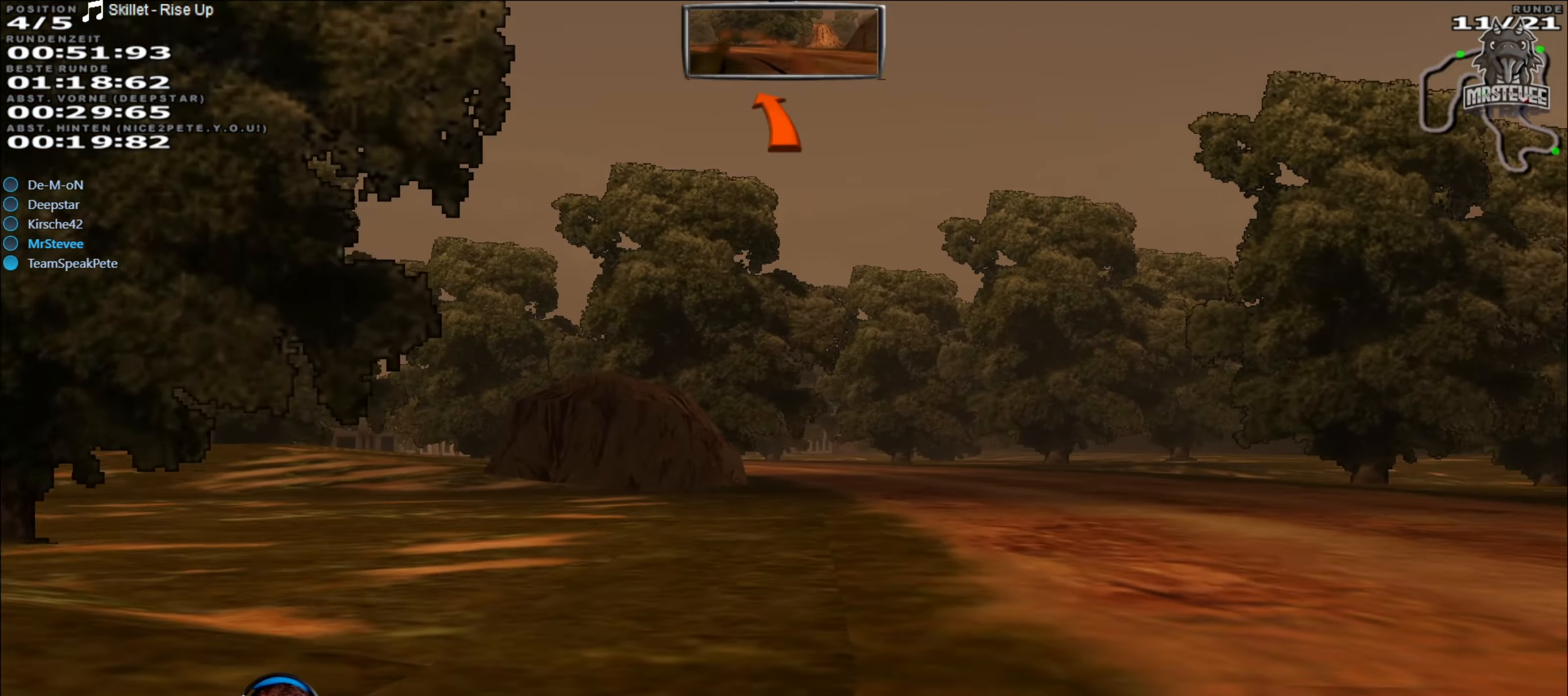
{"buttons": [], "left_stick": "center", "right_stick": "center", "events": [[134, "R2", "up"], [150, "left_stick", "center"], [200, "left_stick", "right"], [434, "left_stick", "center"]]}
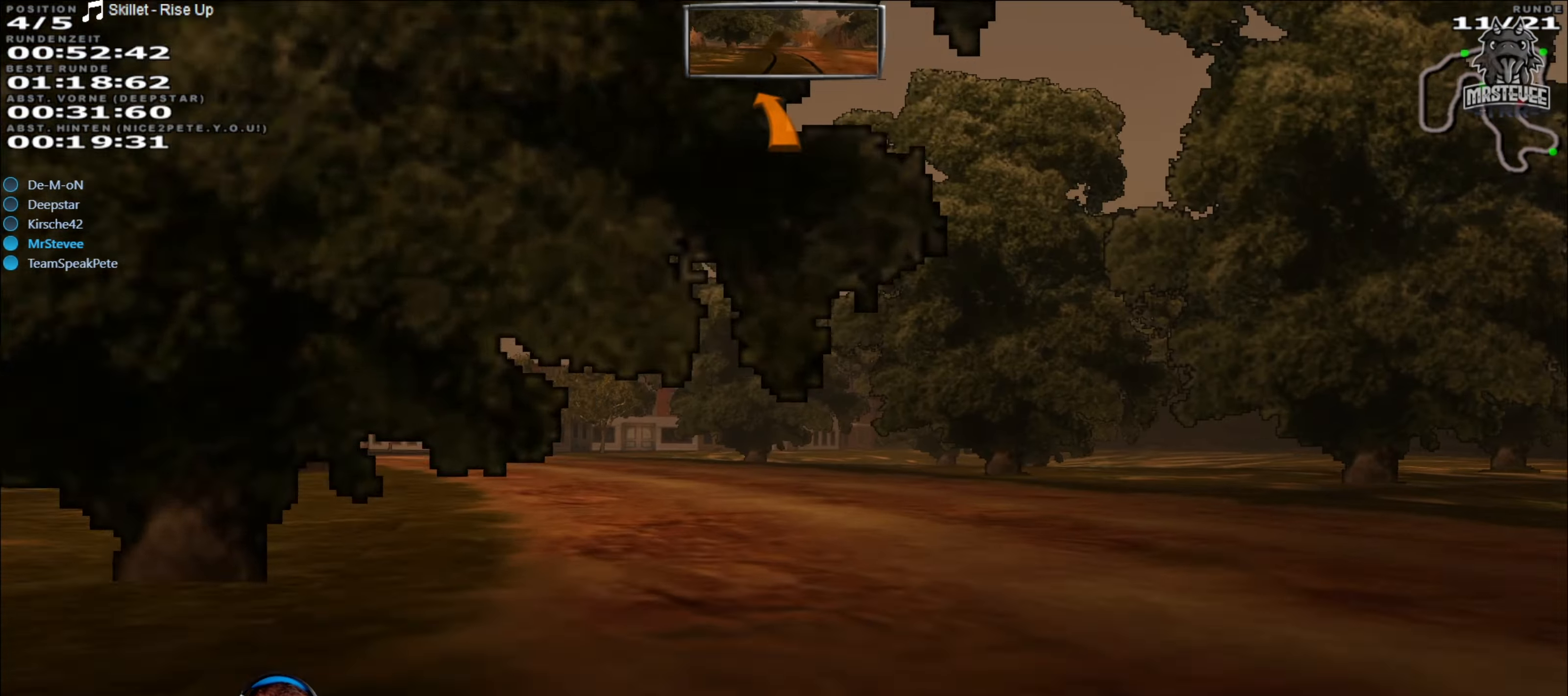
{"buttons": ["L2"], "left_stick": "left", "right_stick": "center", "events": [[50, "left_stick", "left"], [167, "L2", "down"]]}
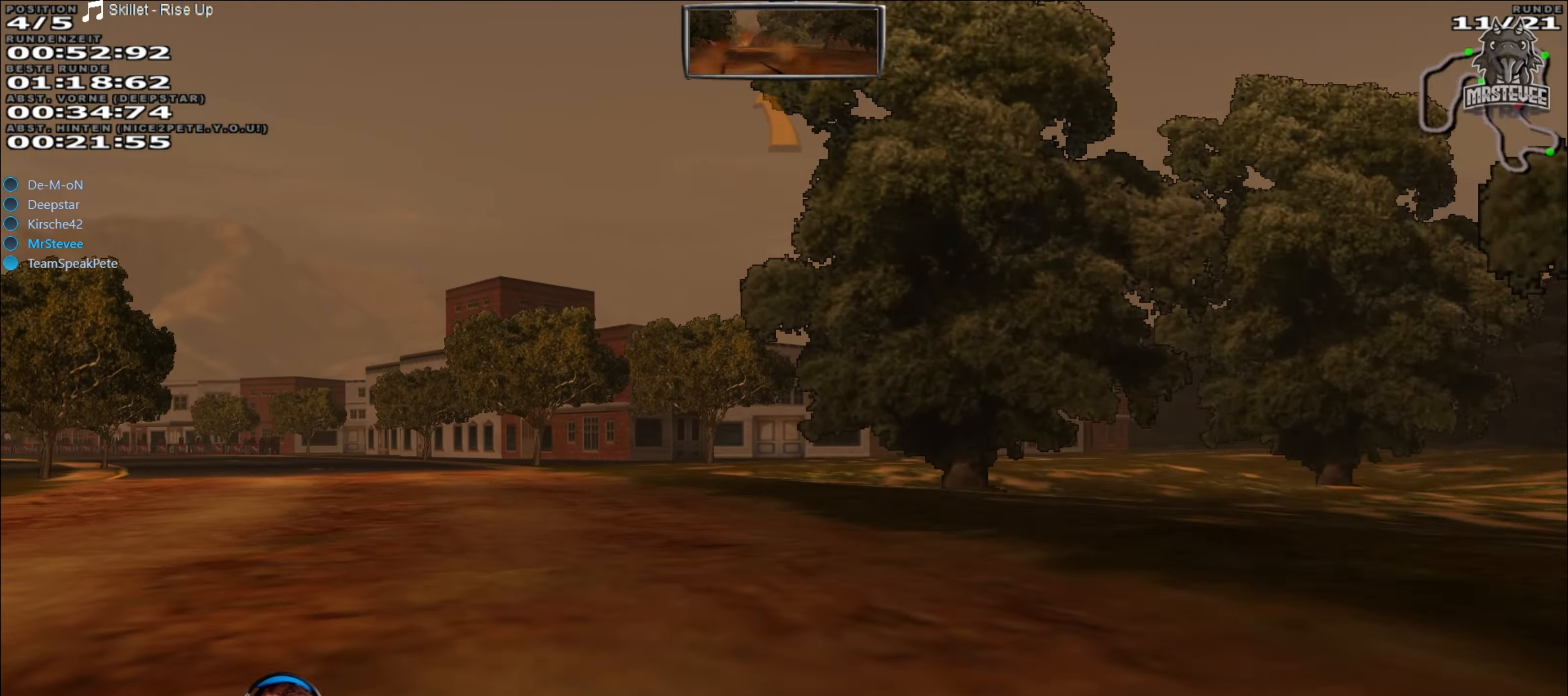
{"buttons": [], "left_stick": "left", "right_stick": "center", "events": [[434, "L2", "up"]]}
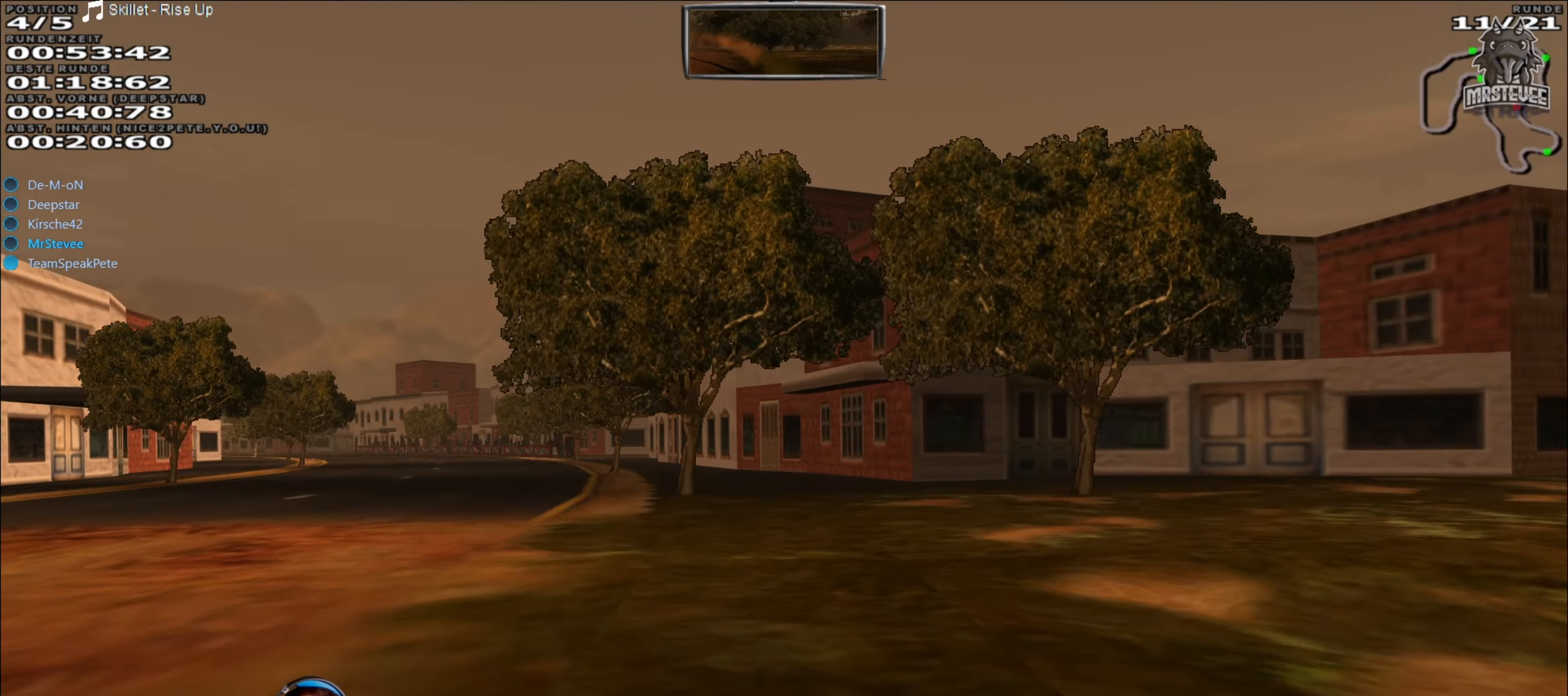
{"buttons": ["R2"], "left_stick": "center", "right_stick": "center", "events": [[417, "R2", "down"], [484, "left_stick", "center"]]}
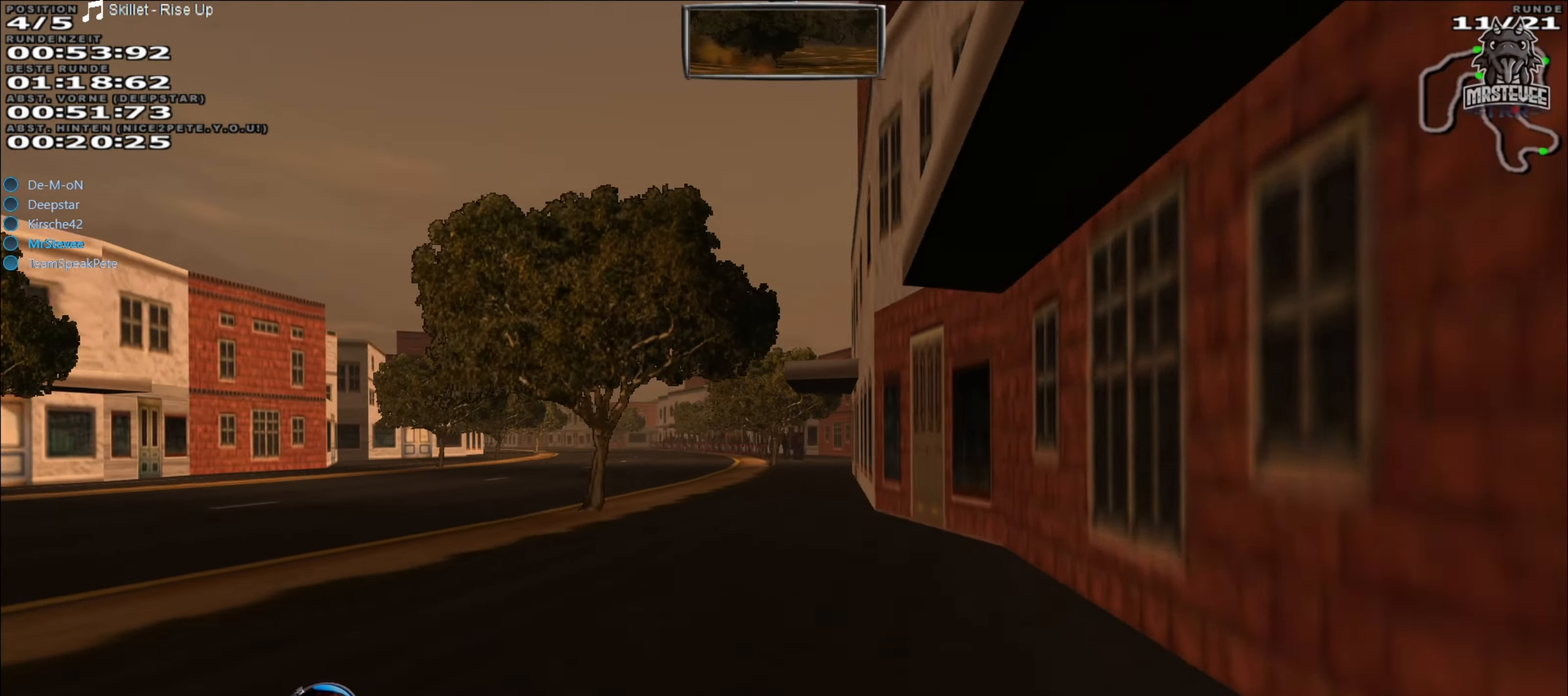
{"buttons": ["R2"], "left_stick": "center", "right_stick": "center", "events": [[250, "left_stick", "left"], [450, "left_stick", "center"]]}
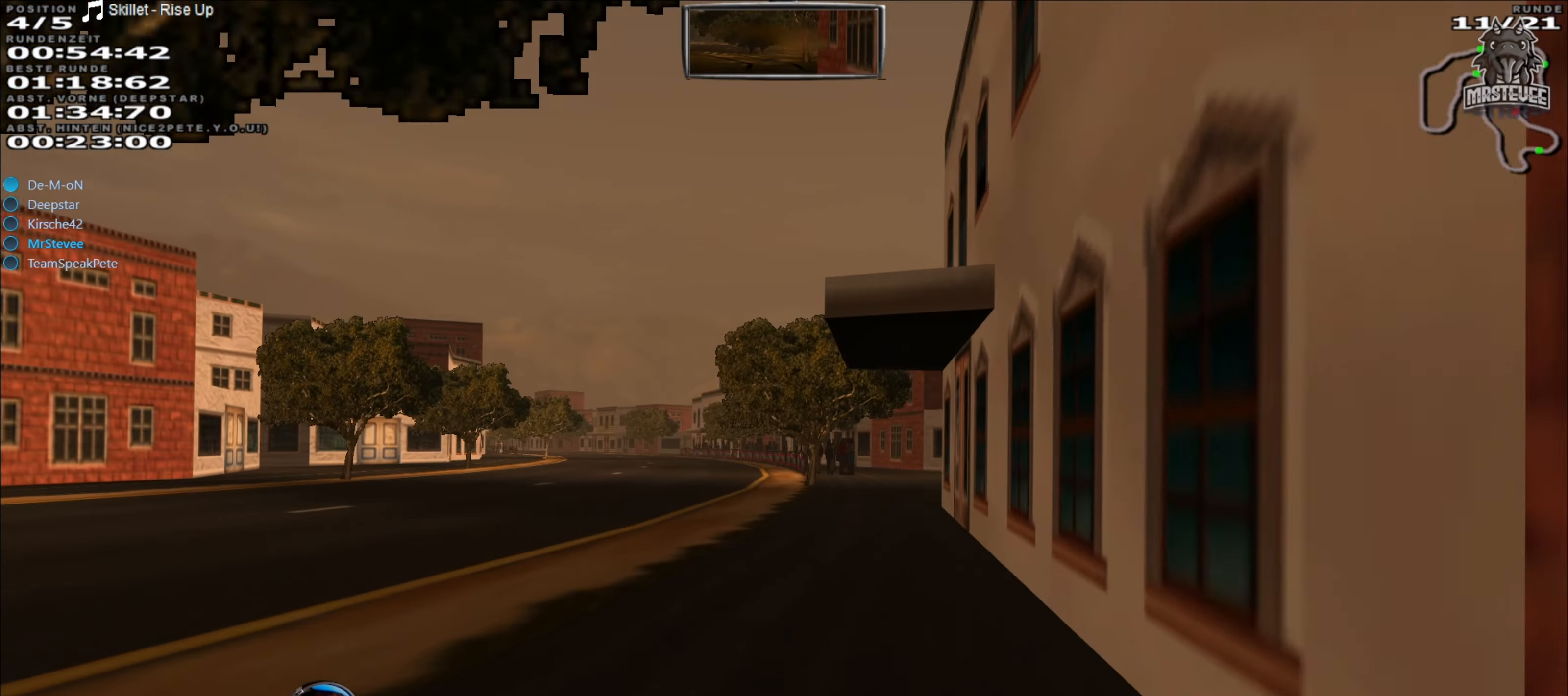
{"buttons": ["R2"], "left_stick": "left", "right_stick": "center", "events": [[367, "left_stick", "left"]]}
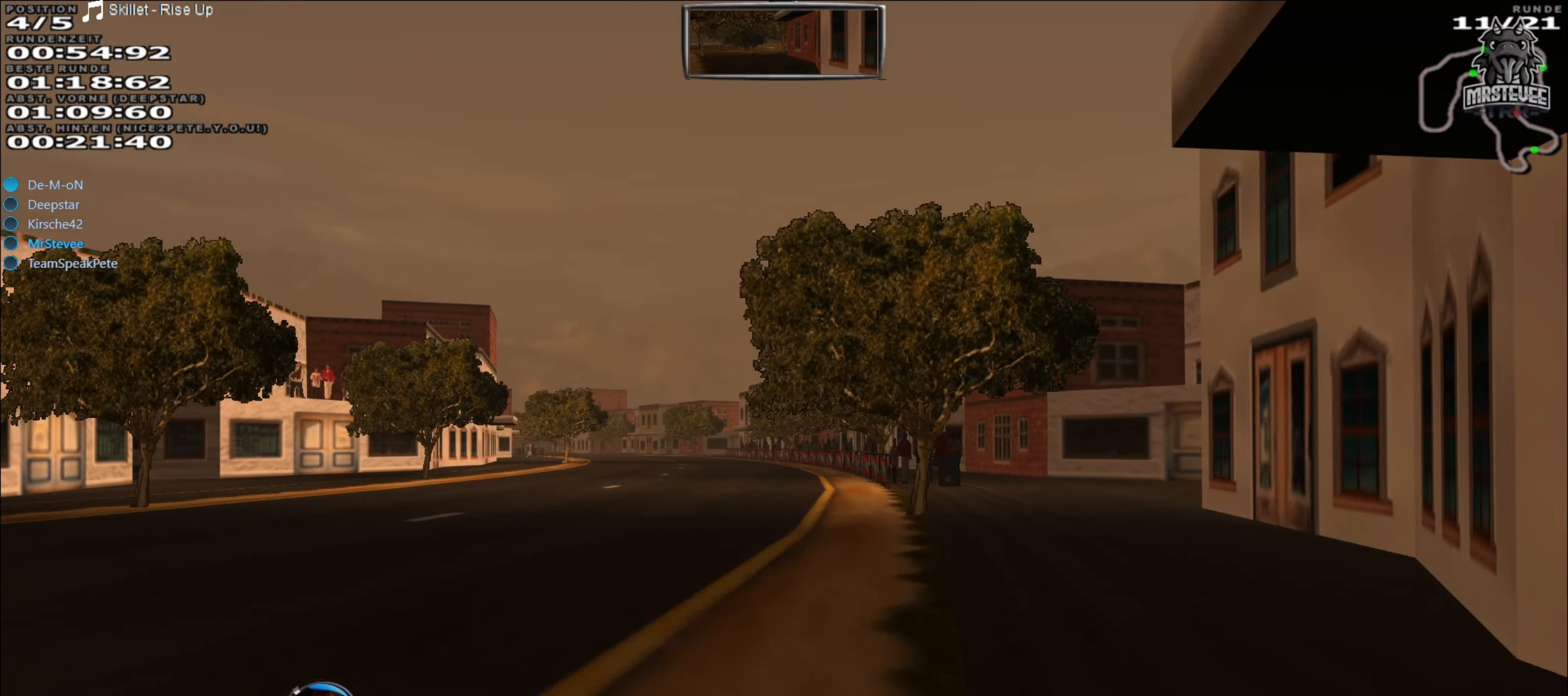
{"buttons": ["R2"], "left_stick": "center", "right_stick": "center", "events": [[67, "left_stick", "center"]]}
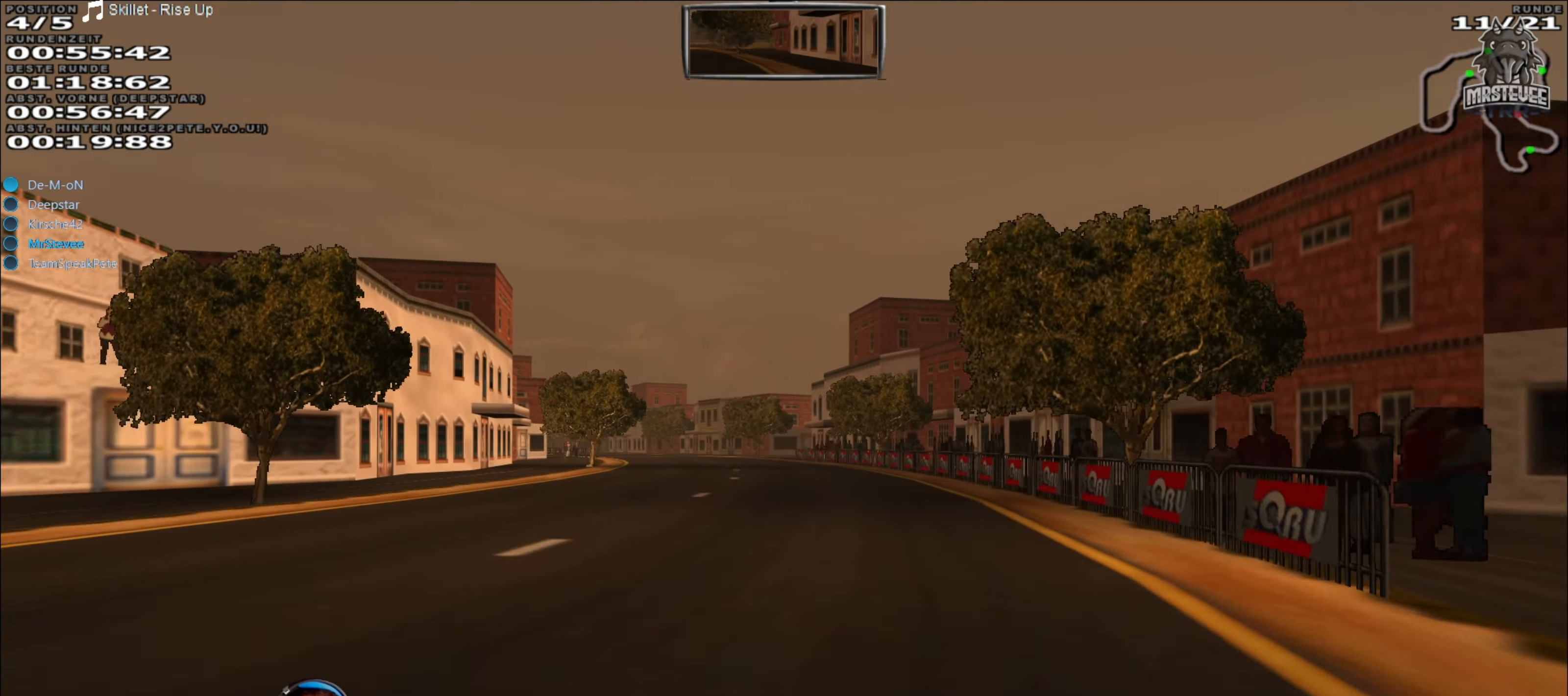
{"buttons": ["R2"], "left_stick": "center", "right_stick": "center", "events": [[317, "left_stick", "left"], [450, "left_stick", "center"]]}
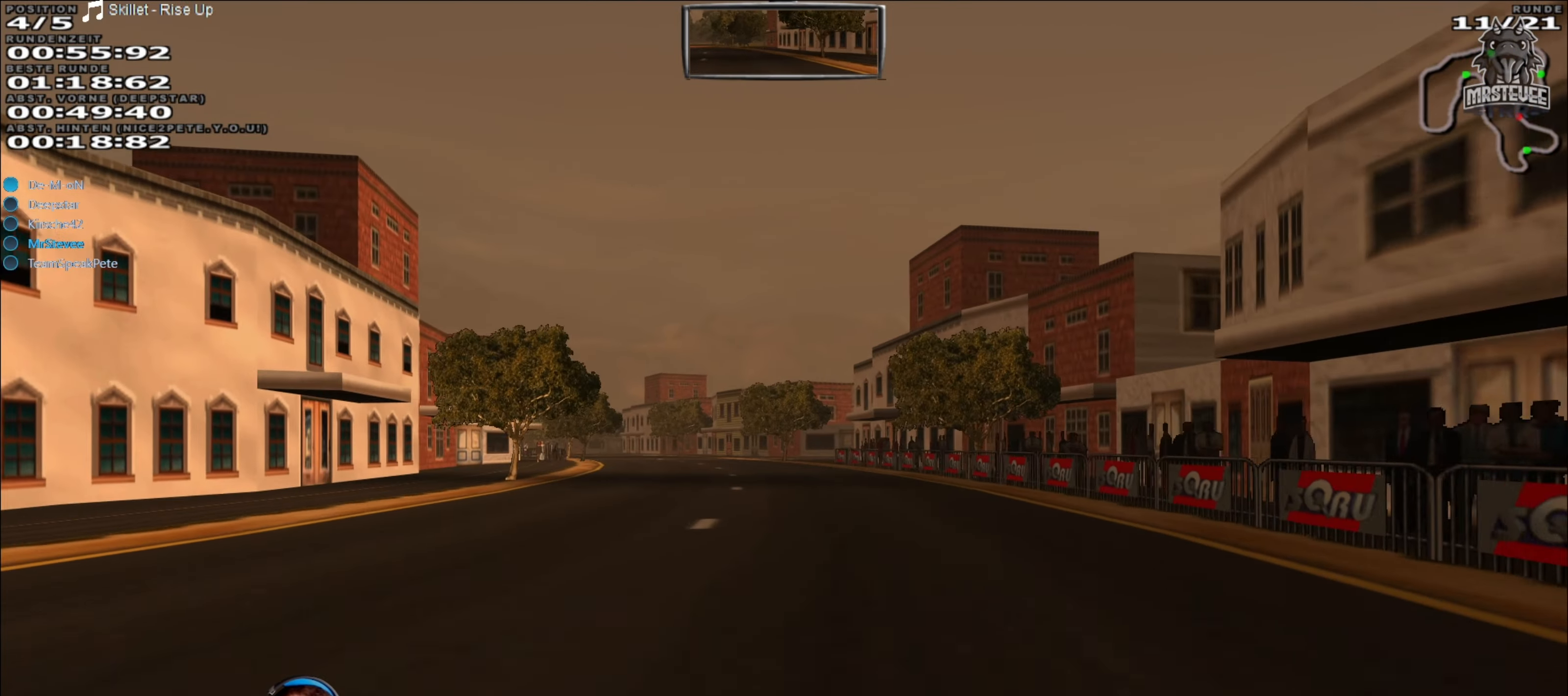
{"buttons": ["R2"], "left_stick": "left", "right_stick": "center", "events": [[367, "left_stick", "left"]]}
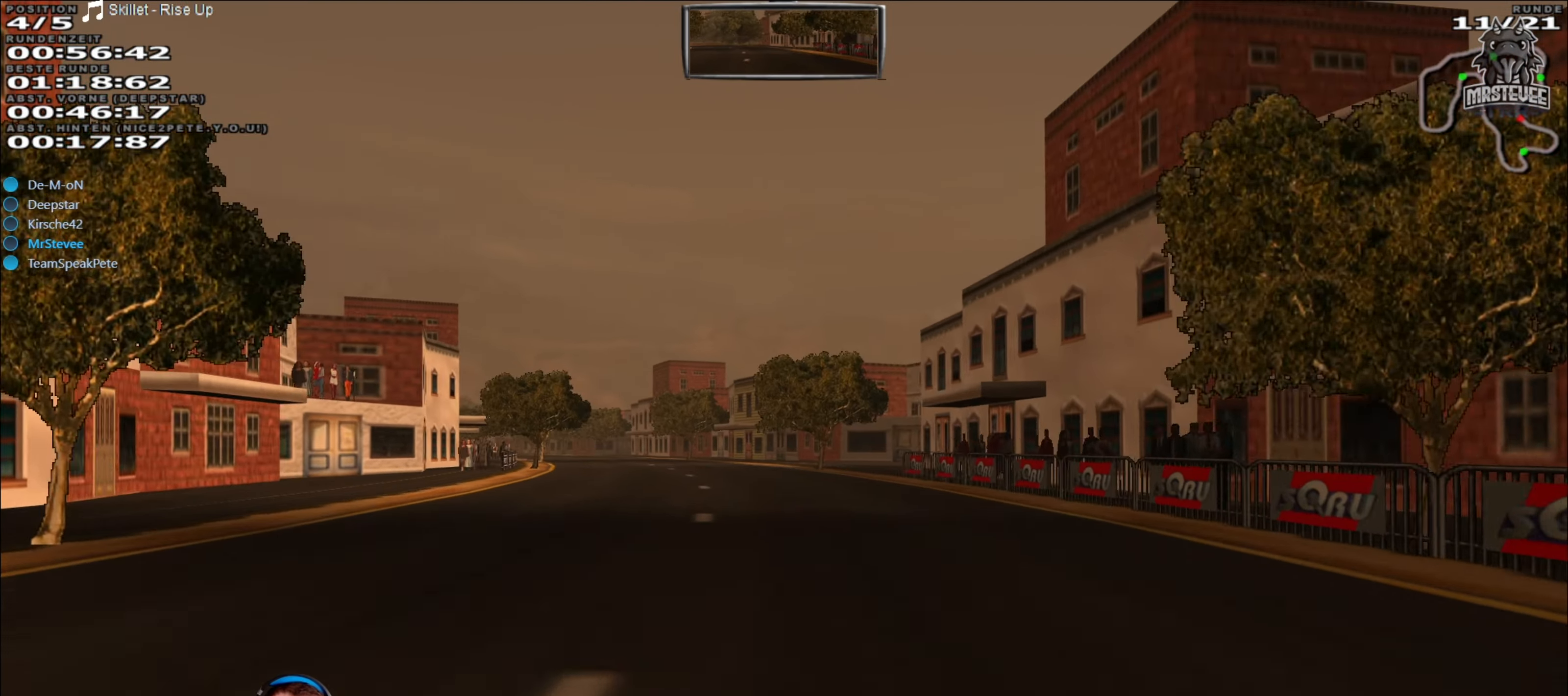
{"buttons": ["R2"], "left_stick": "center", "right_stick": "center", "events": [[67, "left_stick", "center"]]}
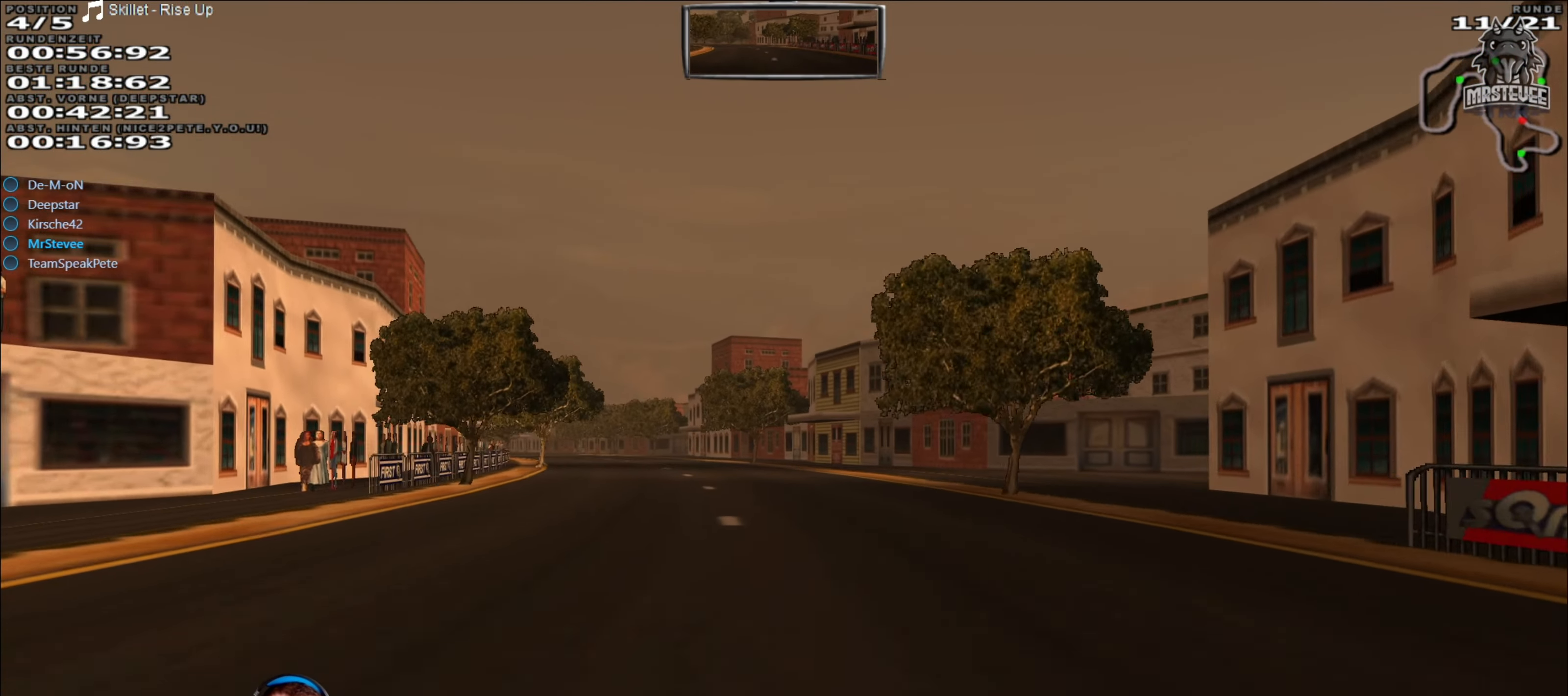
{"buttons": ["R2"], "left_stick": "center", "right_stick": "center", "events": [[34, "left_stick", "left"], [216, "left_stick", "center"]]}
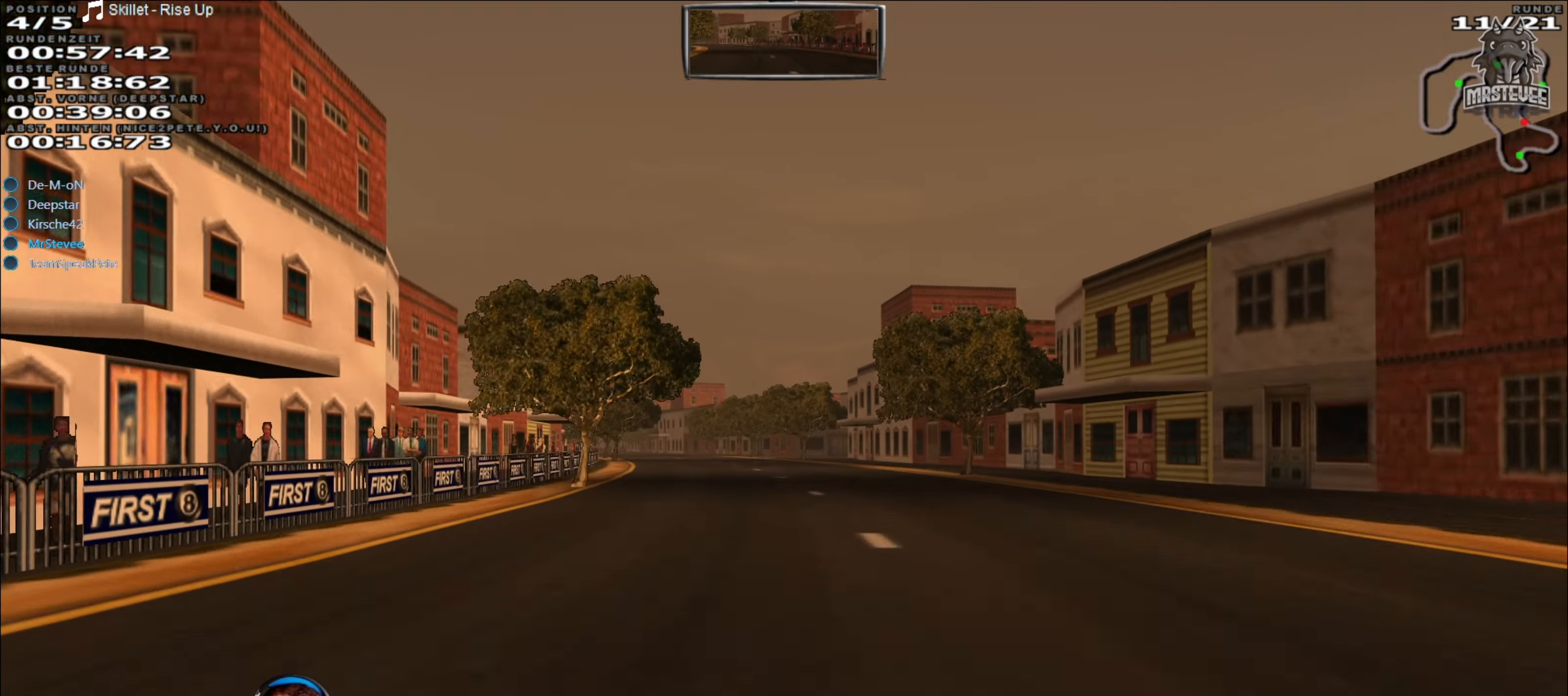
{"buttons": ["R2"], "left_stick": "center", "right_stick": "center", "events": [[300, "left_stick", "down-left"], [350, "left_stick", "left"], [450, "left_stick", "center"]]}
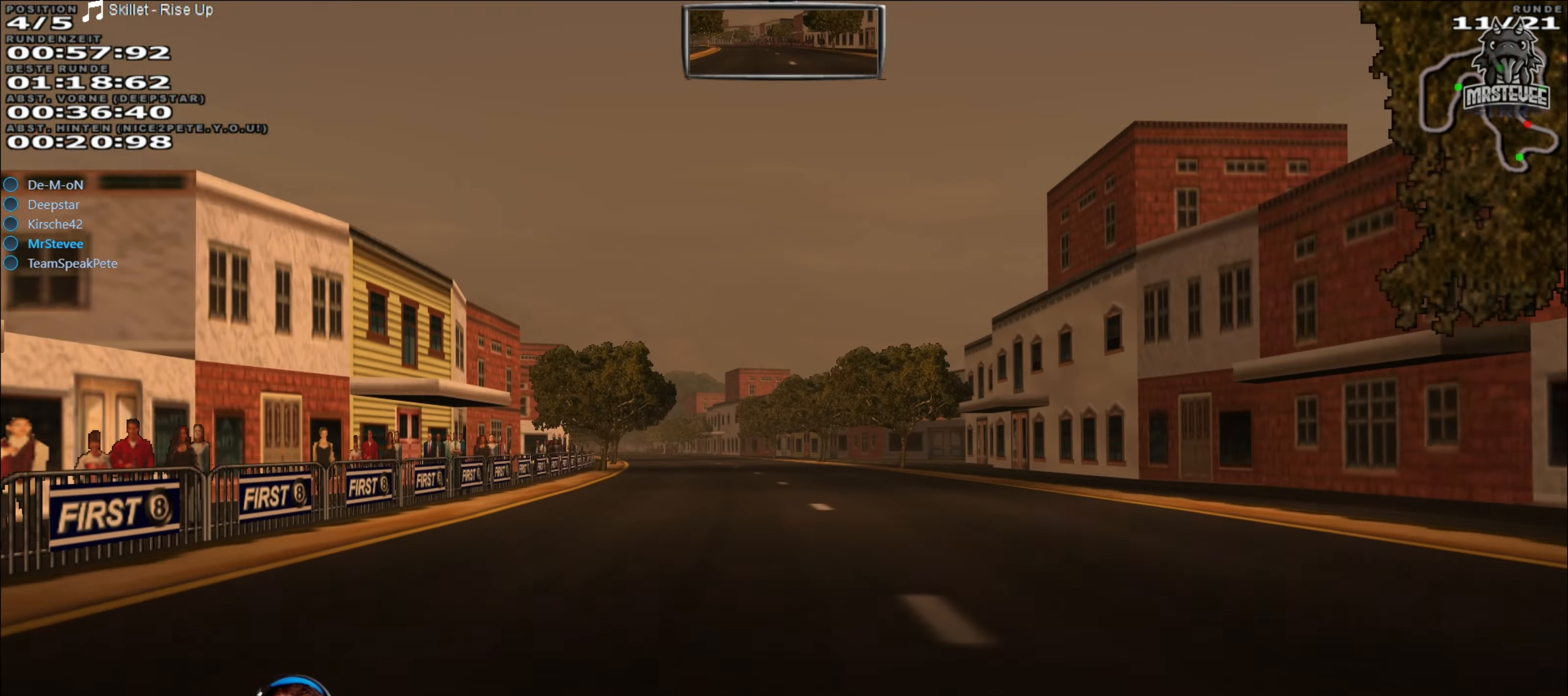
{"buttons": ["R2"], "left_stick": "center", "right_stick": "center", "events": [[66, "left_stick", "down-left"], [166, "left_stick", "center"], [333, "left_stick", "left"], [433, "left_stick", "center"]]}
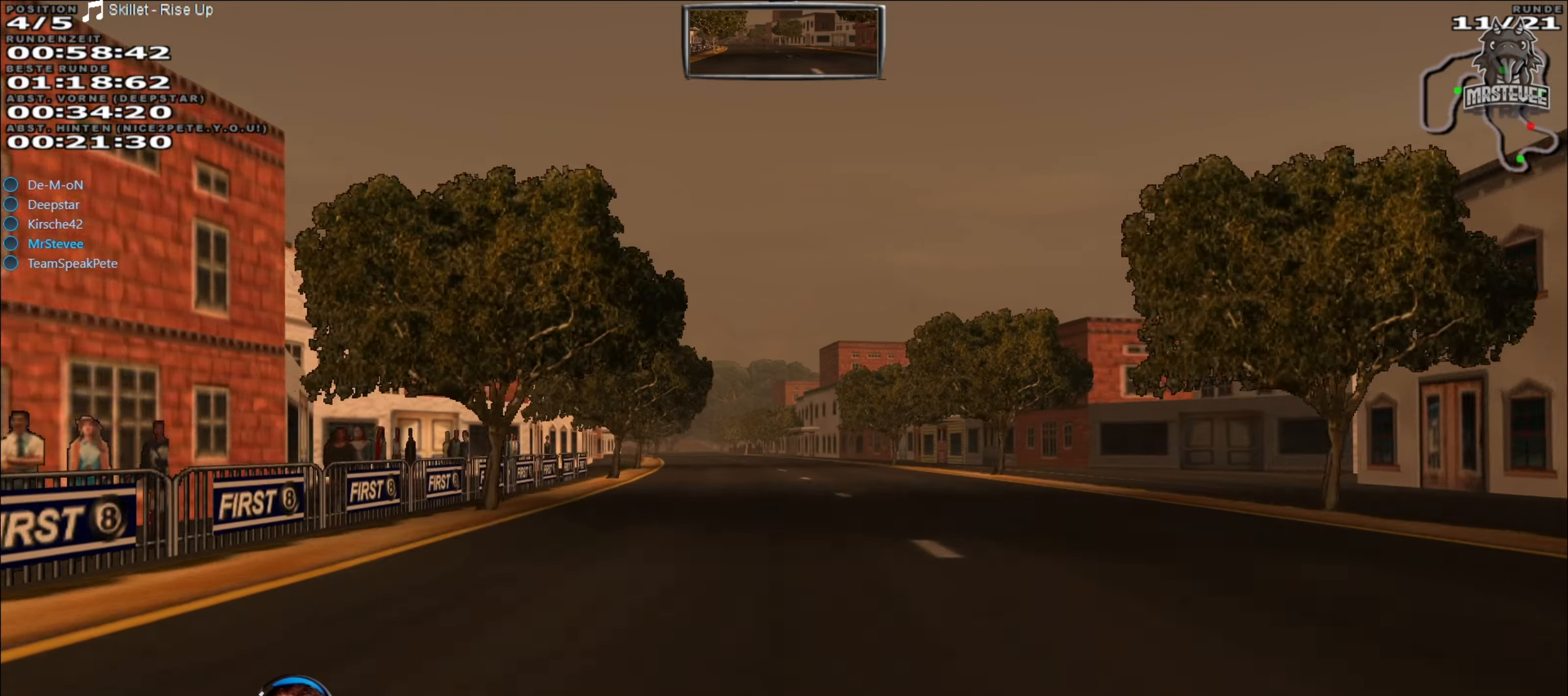
{"buttons": ["R2"], "left_stick": "center", "right_stick": "center", "events": [[233, "left_stick", "left"], [366, "left_stick", "center"]]}
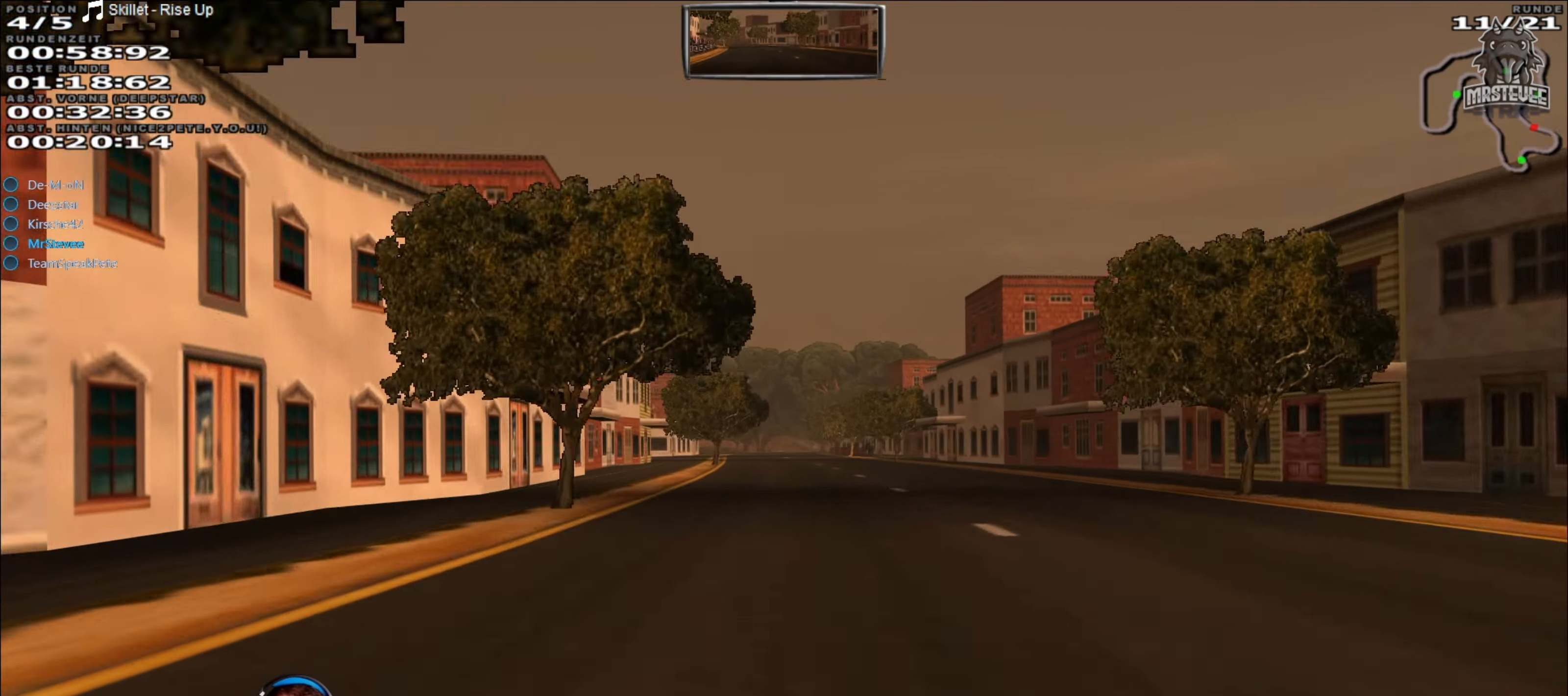
{"buttons": ["R2"], "left_stick": "left", "right_stick": "center", "events": [[466, "left_stick", "left"]]}
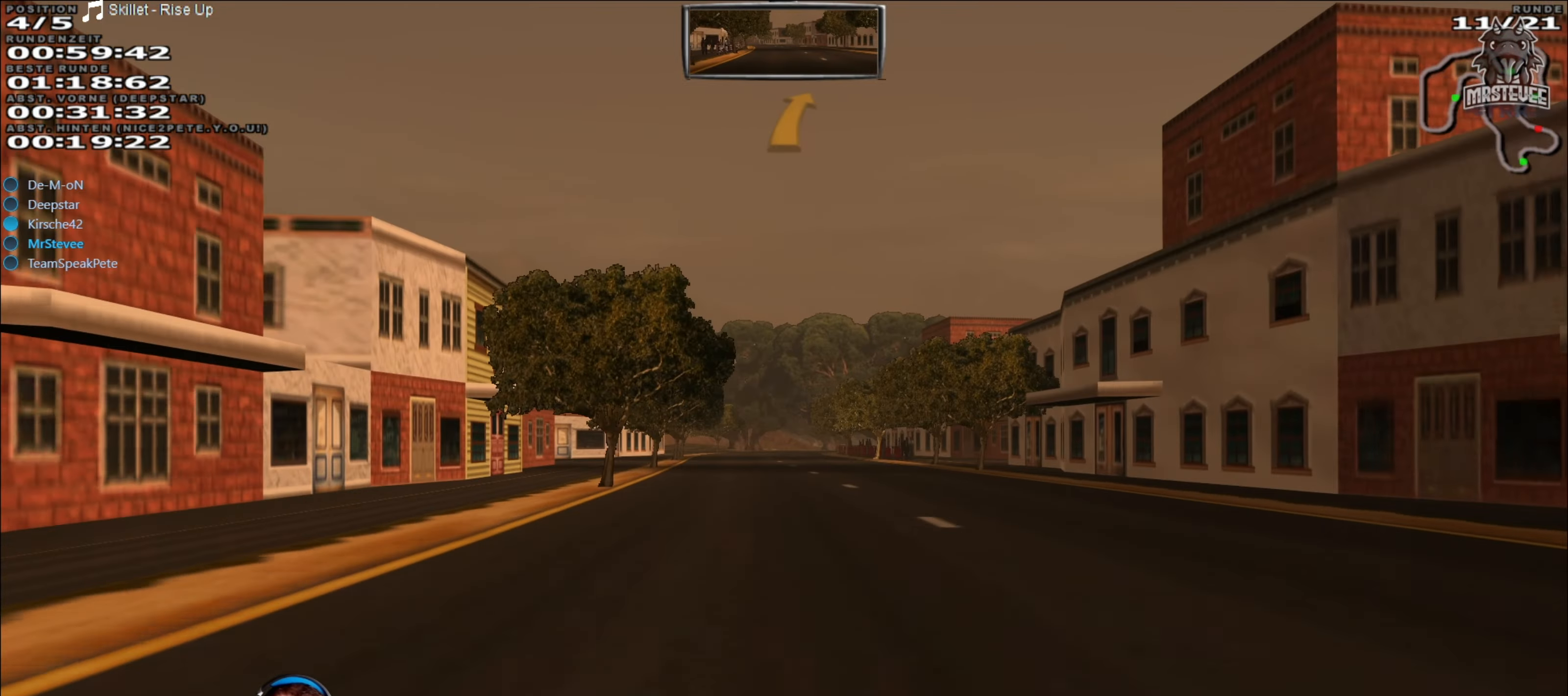
{"buttons": ["R2"], "left_stick": "center", "right_stick": "center", "events": [[83, "left_stick", "center"]]}
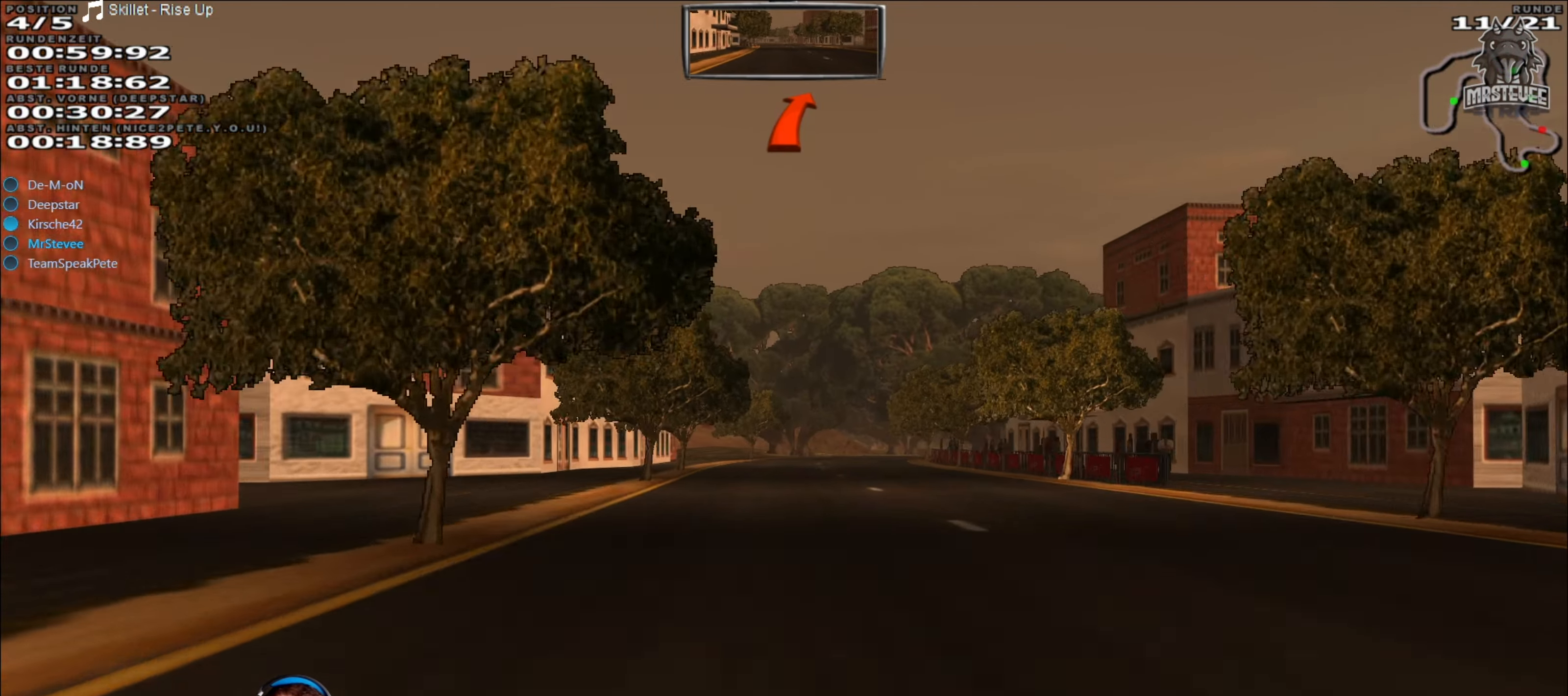
{"buttons": ["L2"], "left_stick": "center", "right_stick": "center", "events": [[366, "L2", "down"], [383, "R2", "up"]]}
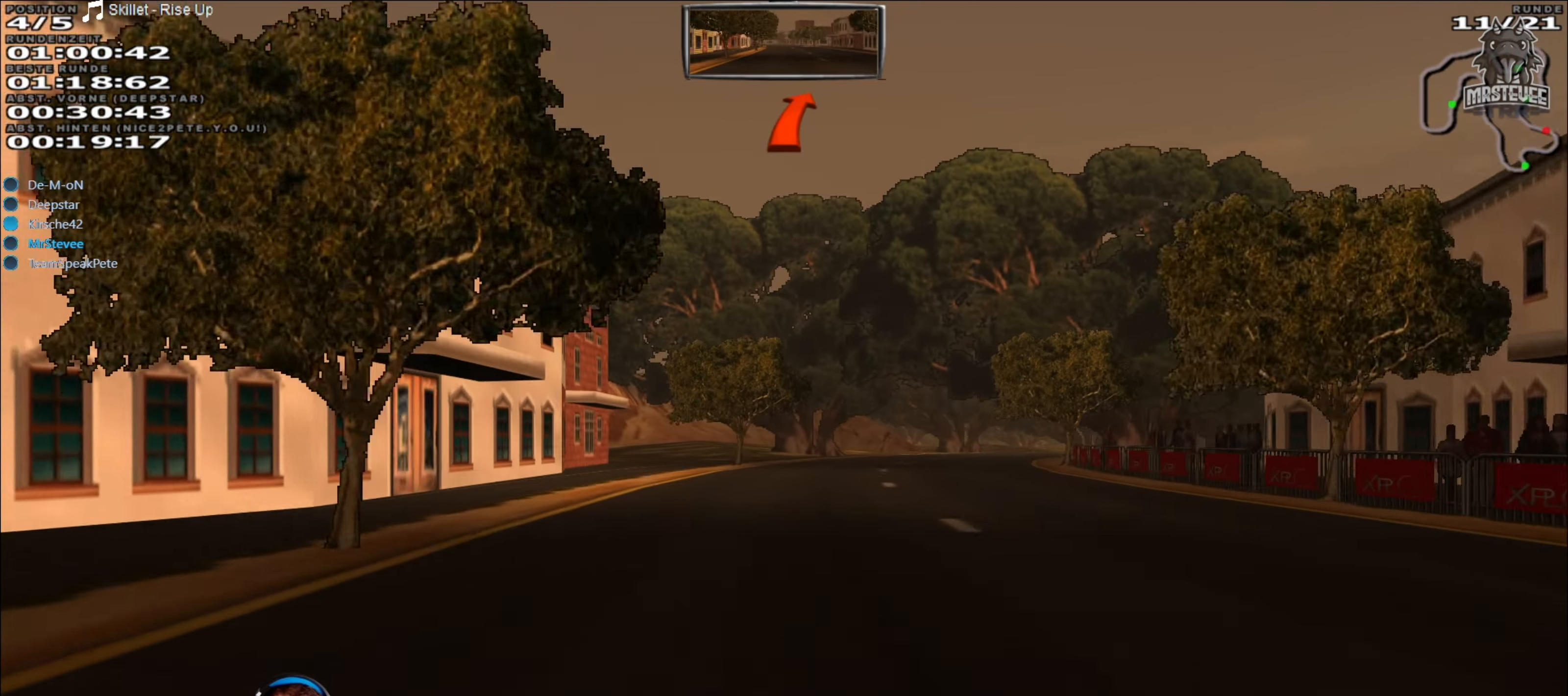
{"buttons": [], "left_stick": "right", "right_stick": "center", "events": [[33, "left_stick", "right"], [383, "L2", "up"]]}
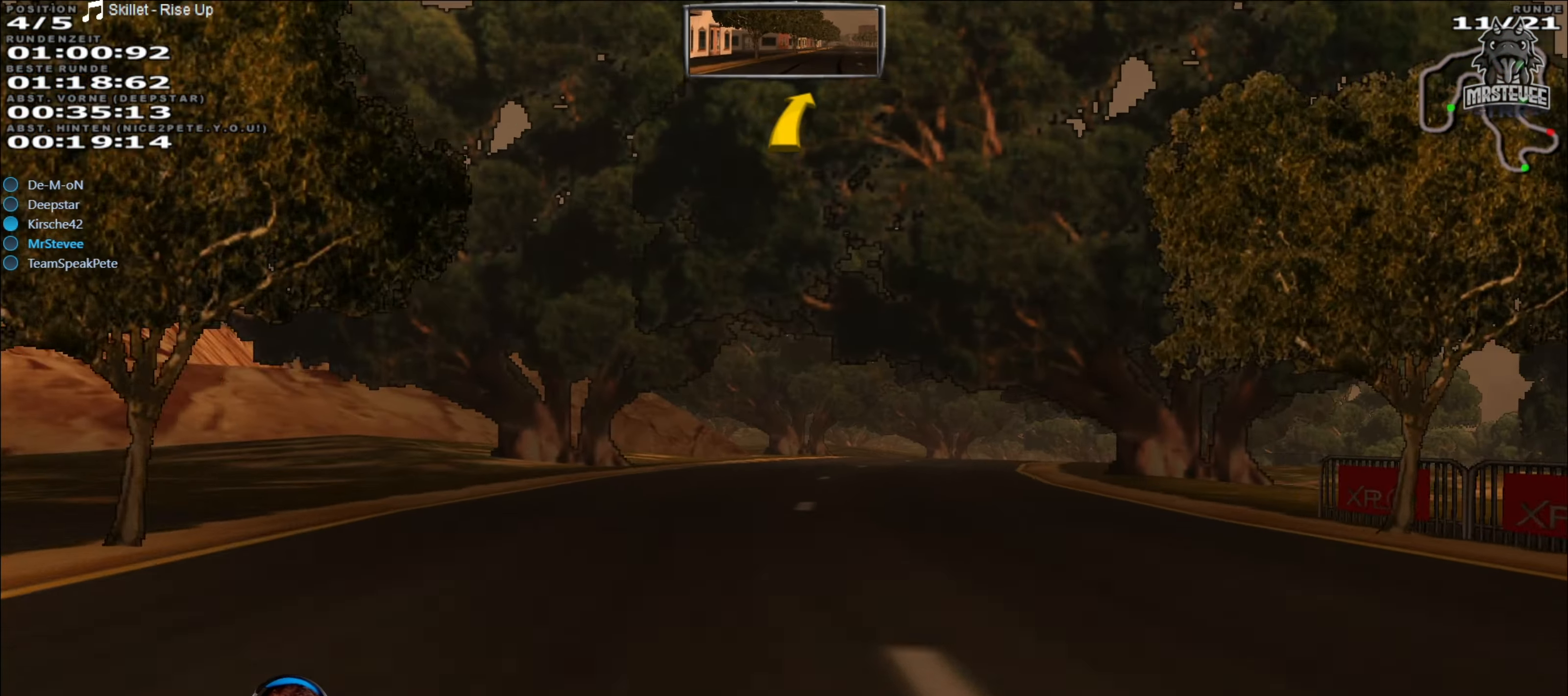
{"buttons": [], "left_stick": "right", "right_stick": "center", "events": [[16, "left_stick", "center"], [150, "left_stick", "right"], [350, "left_stick", "center"], [400, "left_stick", "right"]]}
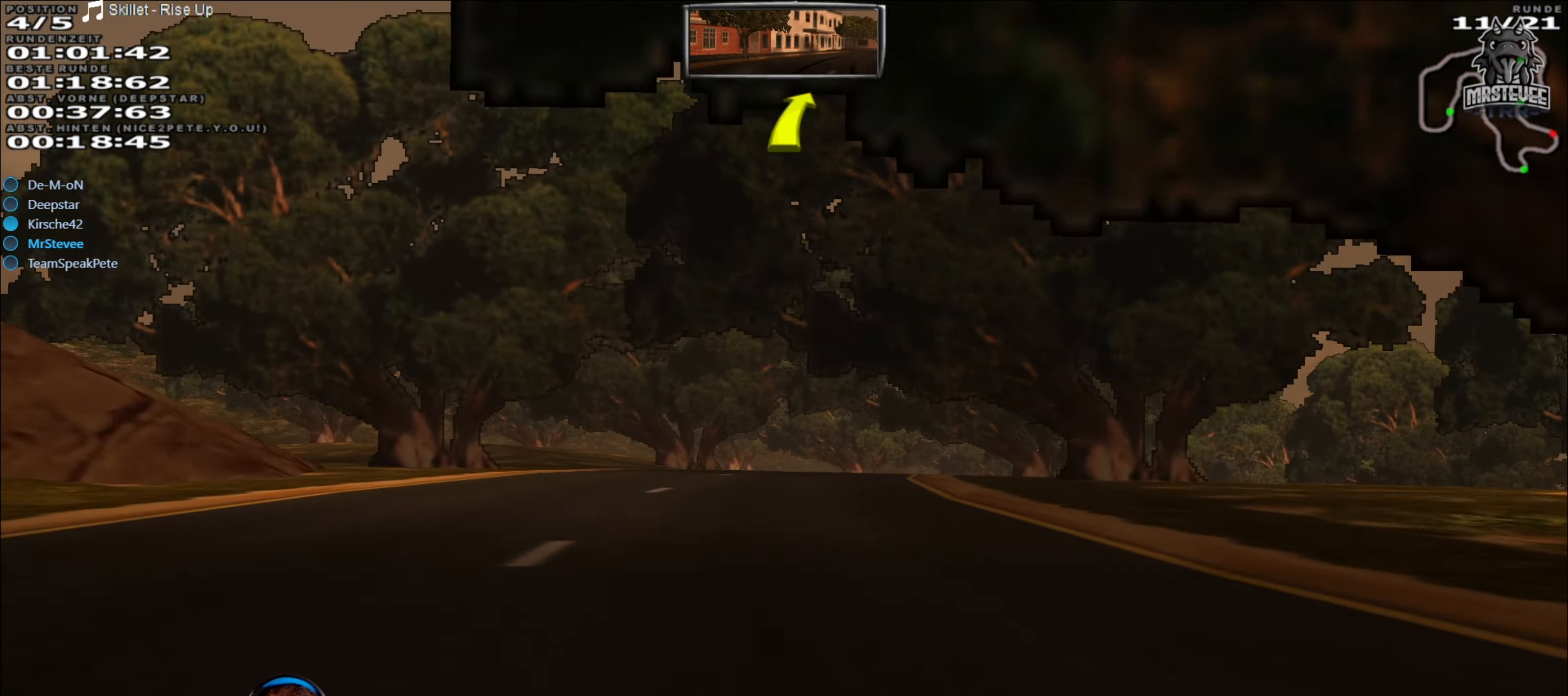
{"buttons": ["R2"], "left_stick": "center", "right_stick": "center", "events": [[16, "left_stick", "center"], [266, "R2", "down"]]}
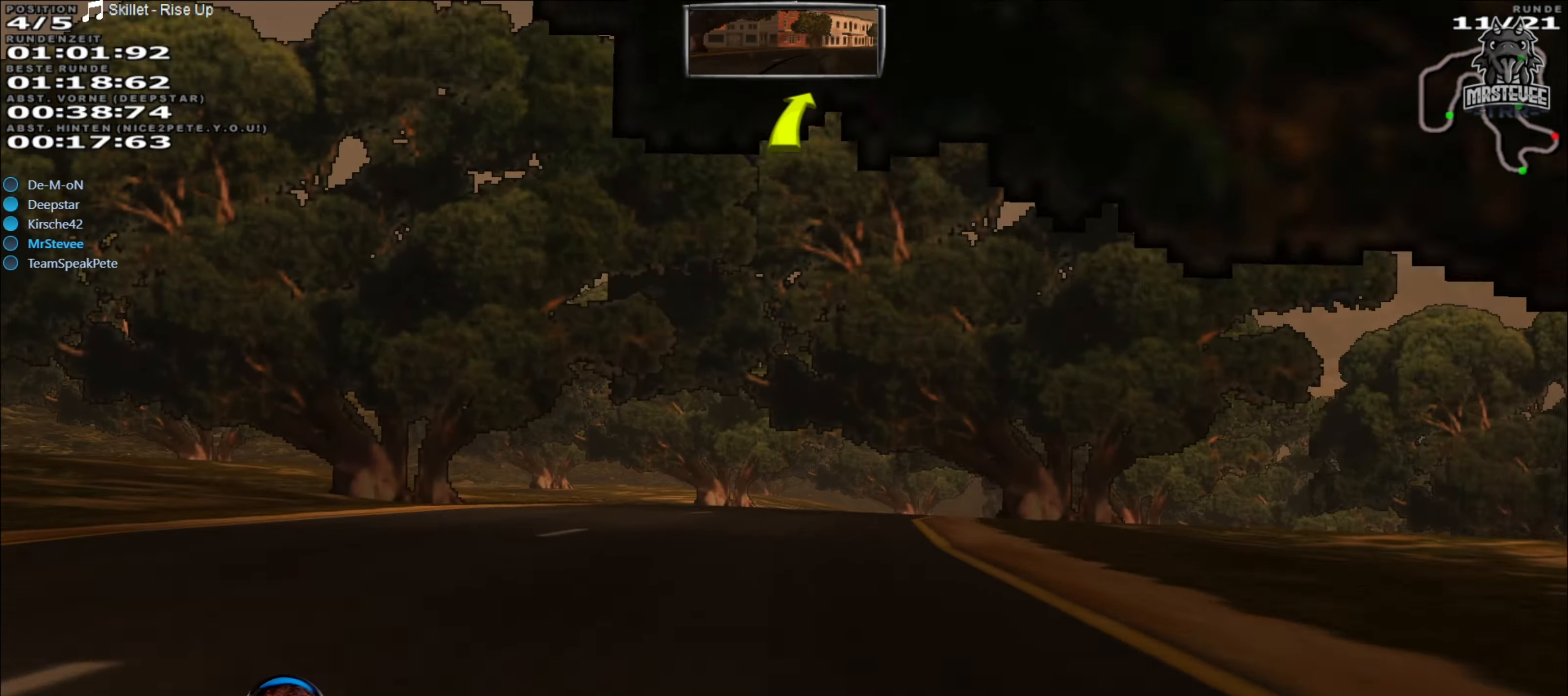
{"buttons": ["R2"], "left_stick": "center", "right_stick": "center", "events": [[116, "left_stick", "right"], [217, "left_stick", "center"], [350, "left_stick", "right"], [383, "R2", "up"], [467, "left_stick", "center"], [483, "R2", "down"]]}
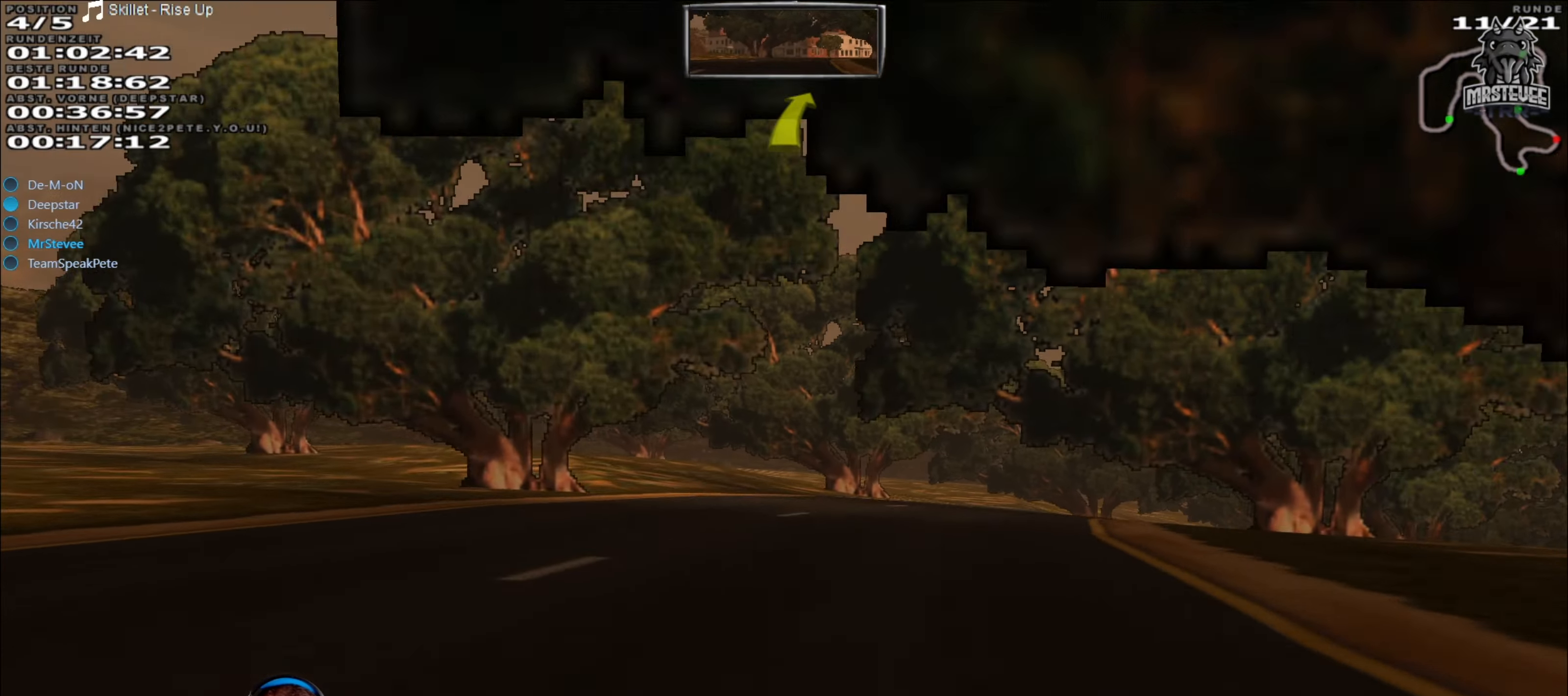
{"buttons": [], "left_stick": "right", "right_stick": "center", "events": [[17, "left_stick", "right"], [83, "R2", "up"], [183, "L2", "down"], [350, "L2", "up"]]}
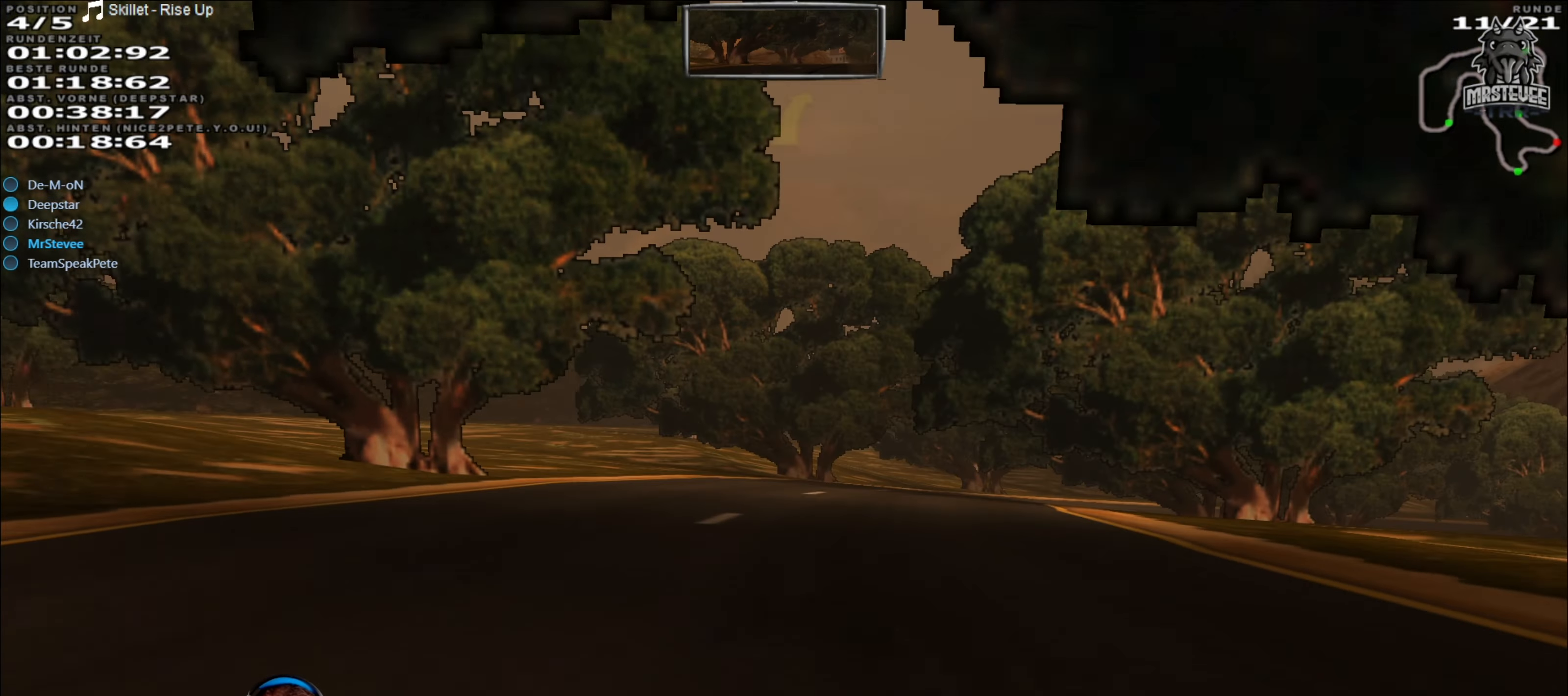
{"buttons": ["R2"], "left_stick": "right", "right_stick": "center", "events": [[83, "left_stick", "center"], [100, "R2", "down"], [233, "left_stick", "right"], [250, "R2", "up"], [500, "R2", "down"]]}
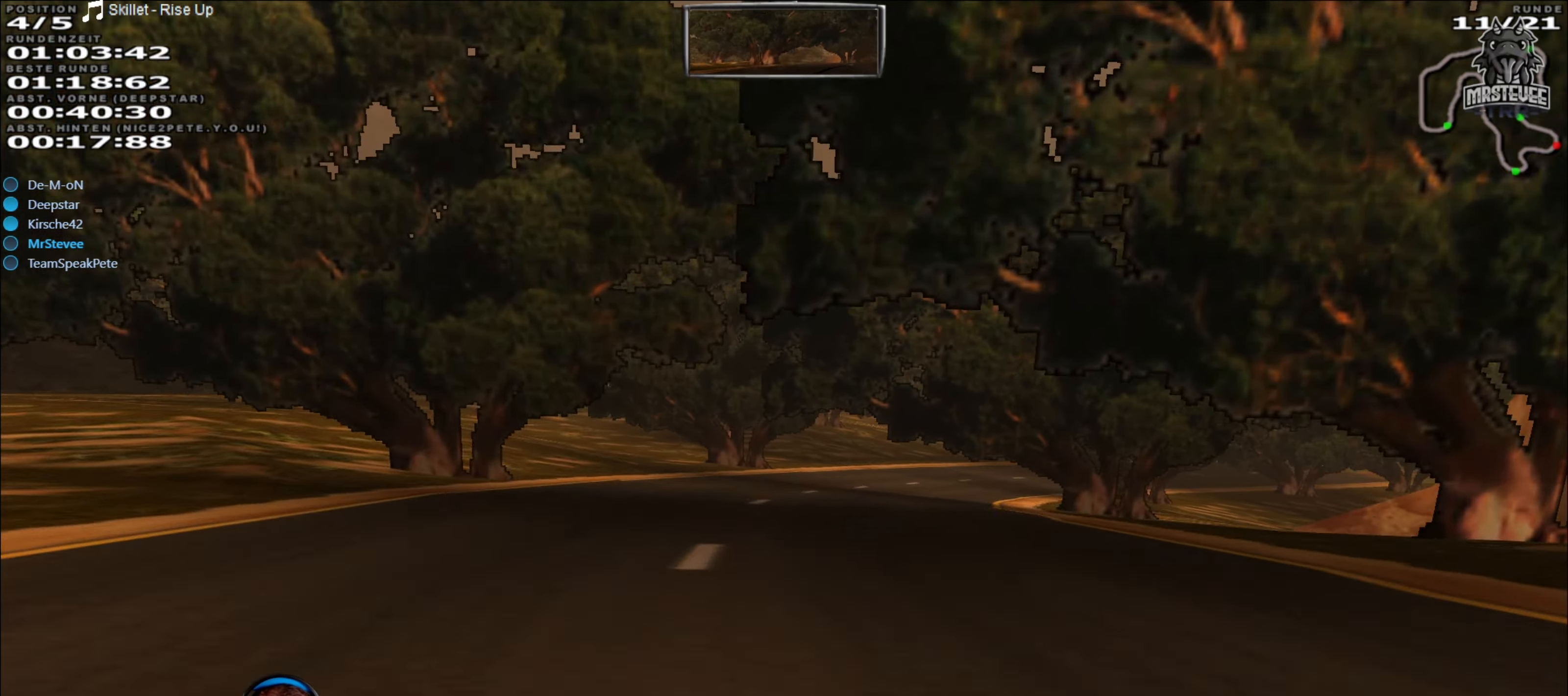
{"buttons": ["R2"], "left_stick": "center", "right_stick": "center", "events": [[133, "left_stick", "center"], [233, "left_stick", "right"], [383, "left_stick", "center"]]}
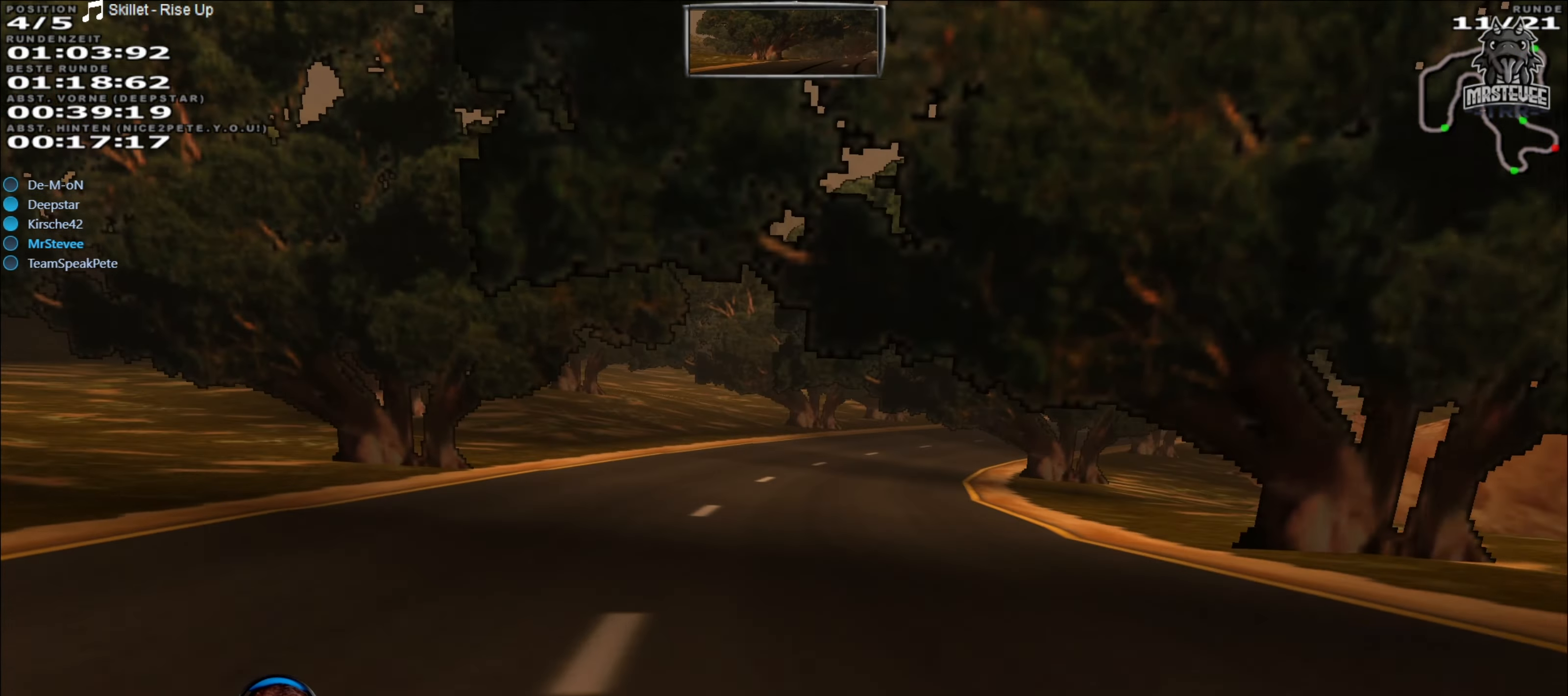
{"buttons": ["R2"], "left_stick": "right", "right_stick": "center", "events": [[33, "left_stick", "right"], [167, "left_stick", "center"], [383, "left_stick", "right"]]}
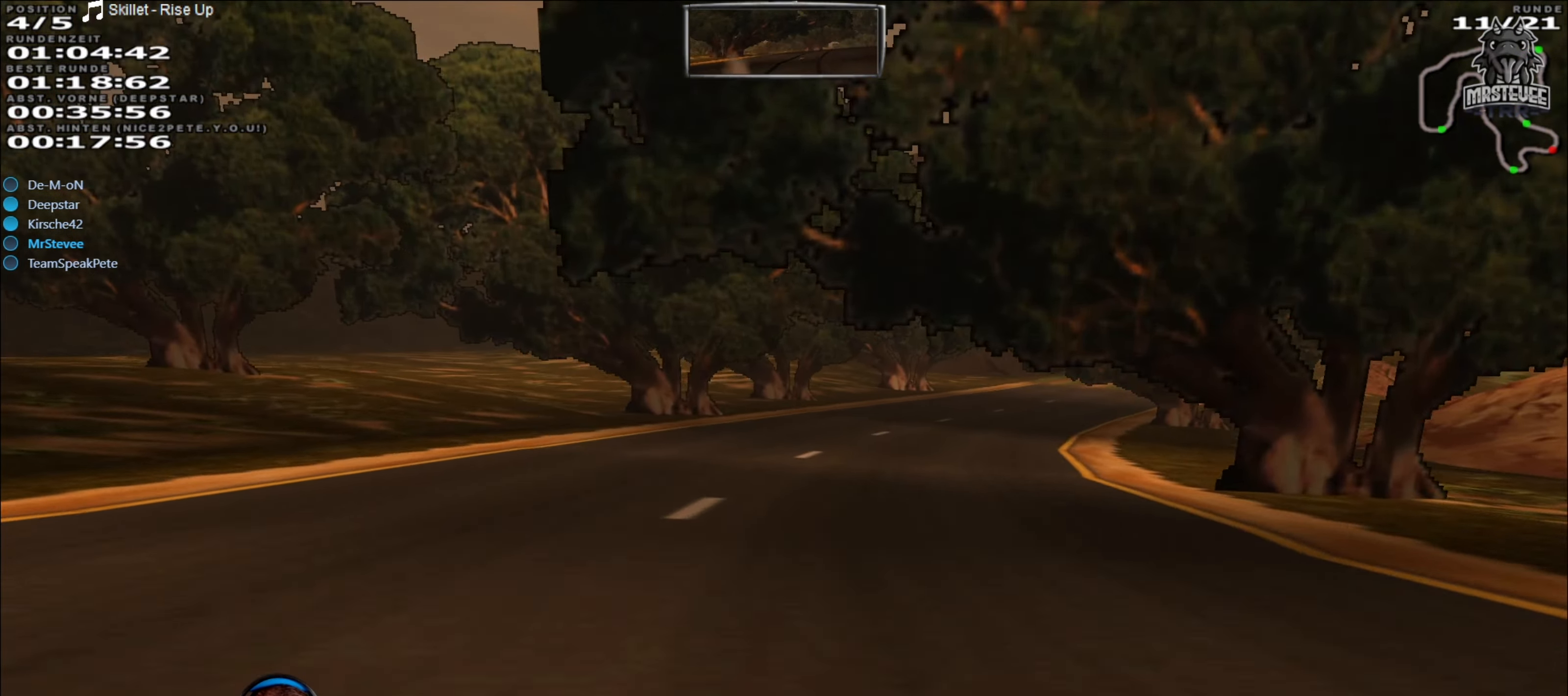
{"buttons": ["R2"], "left_stick": "right", "right_stick": "center", "events": [[183, "left_stick", "center"], [267, "left_stick", "right"], [433, "left_stick", "center"], [500, "left_stick", "right"]]}
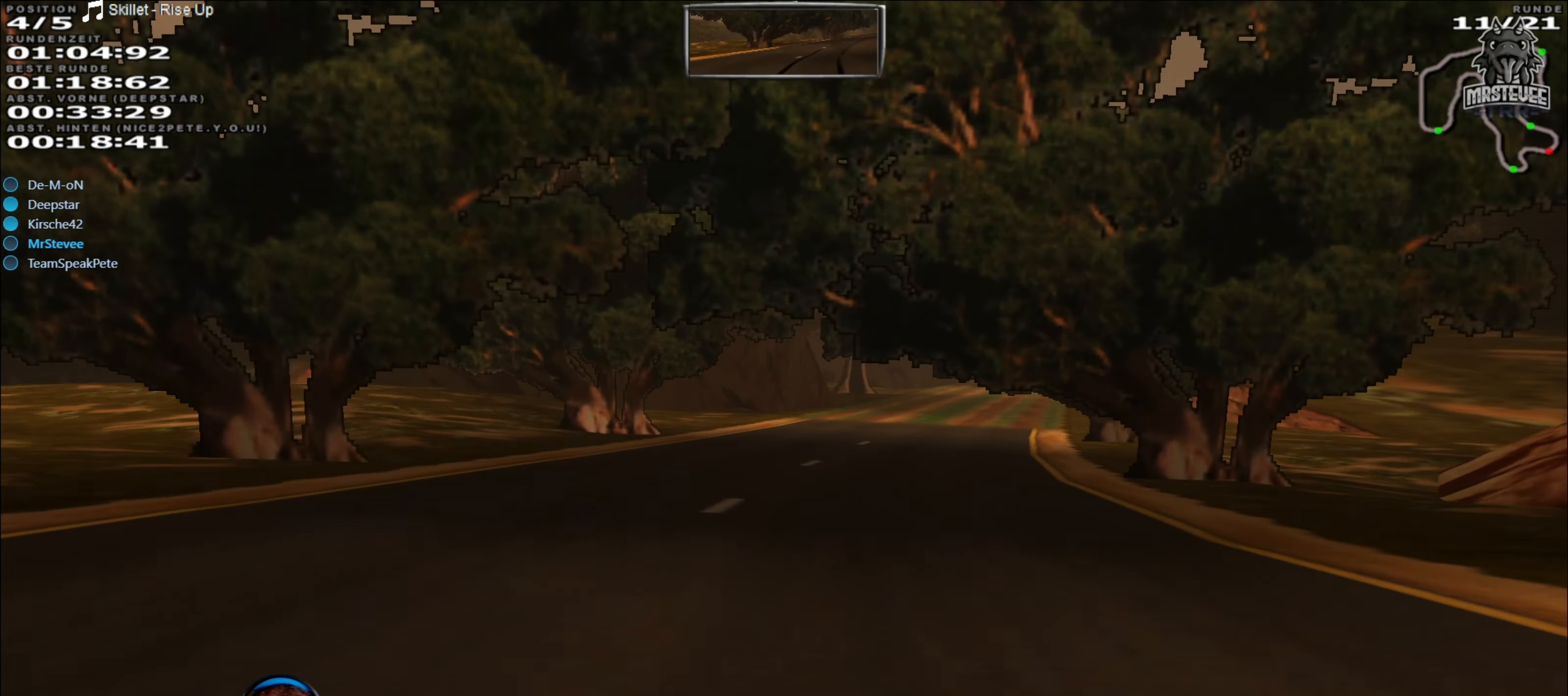
{"buttons": ["R2"], "left_stick": "center", "right_stick": "center", "events": [[233, "left_stick", "center"]]}
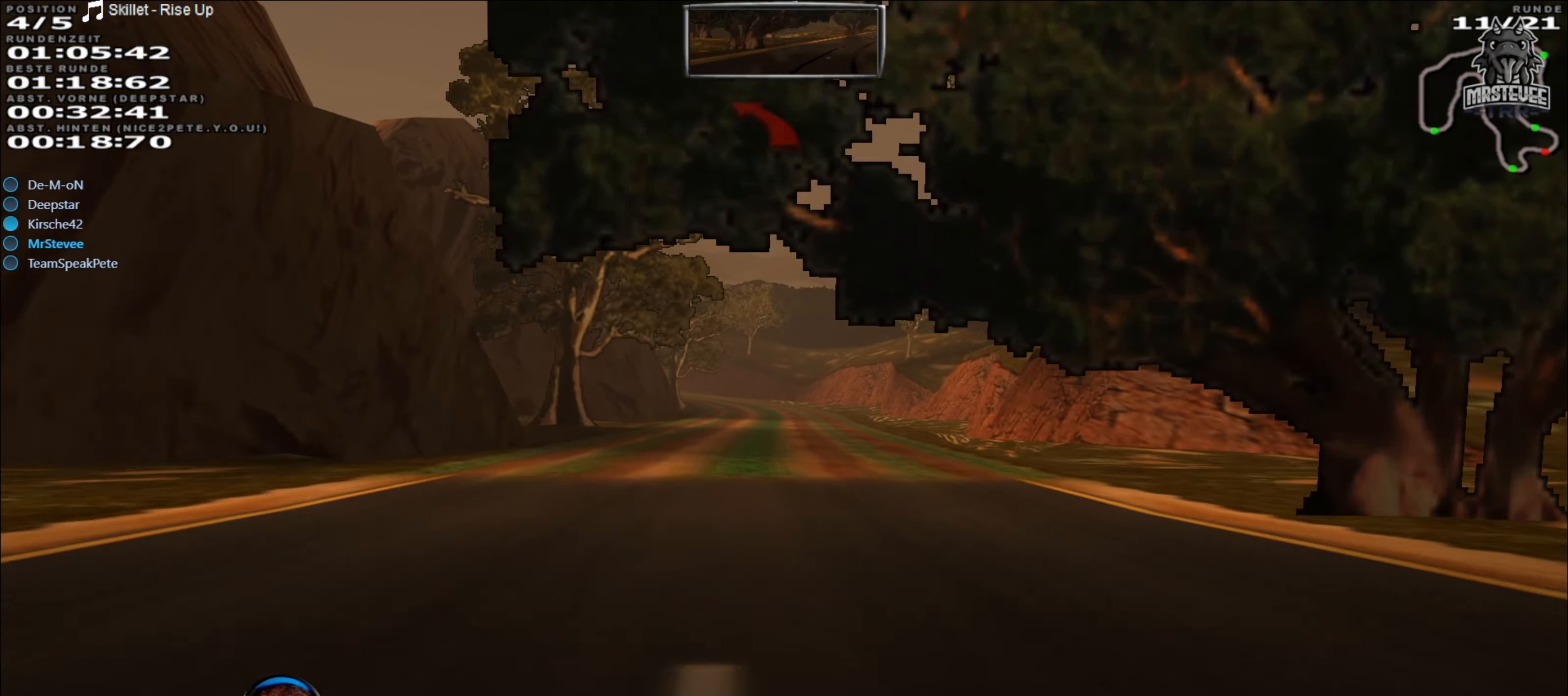
{"buttons": ["R2"], "left_stick": "center", "right_stick": "center", "events": [[100, "left_stick", "left"], [183, "left_stick", "center"]]}